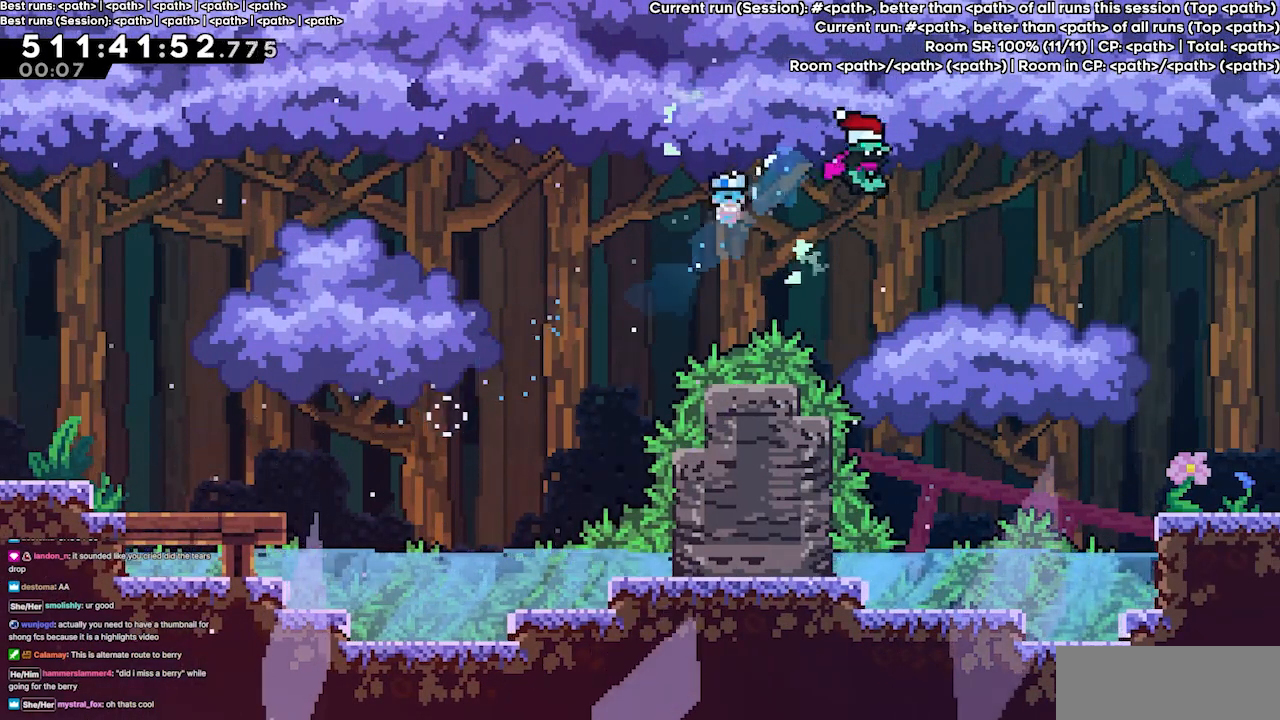
Gameplay with keyboard; each line is a JSON object with the keys held at the frame after it. "events" lists presses ("down") and releases ("up") of "dash", "demo", "demo2", "down", "grab", "jump", "jump2", "jump3", "jump4", "left", "right" and "up" between this image and that frame as [ms after this image, input, new state], when the widget could be followed in between. No other keys are recorded. Mouse input is not recorded. Key names are as the overlay labels them; some are game actions (e.g. jump) rather than physical keys.
{"keys": ["right"], "events": [[33, "dash", "down"], [33, "grab", "down"], [133, "dash", "up"], [133, "grab", "up"]]}
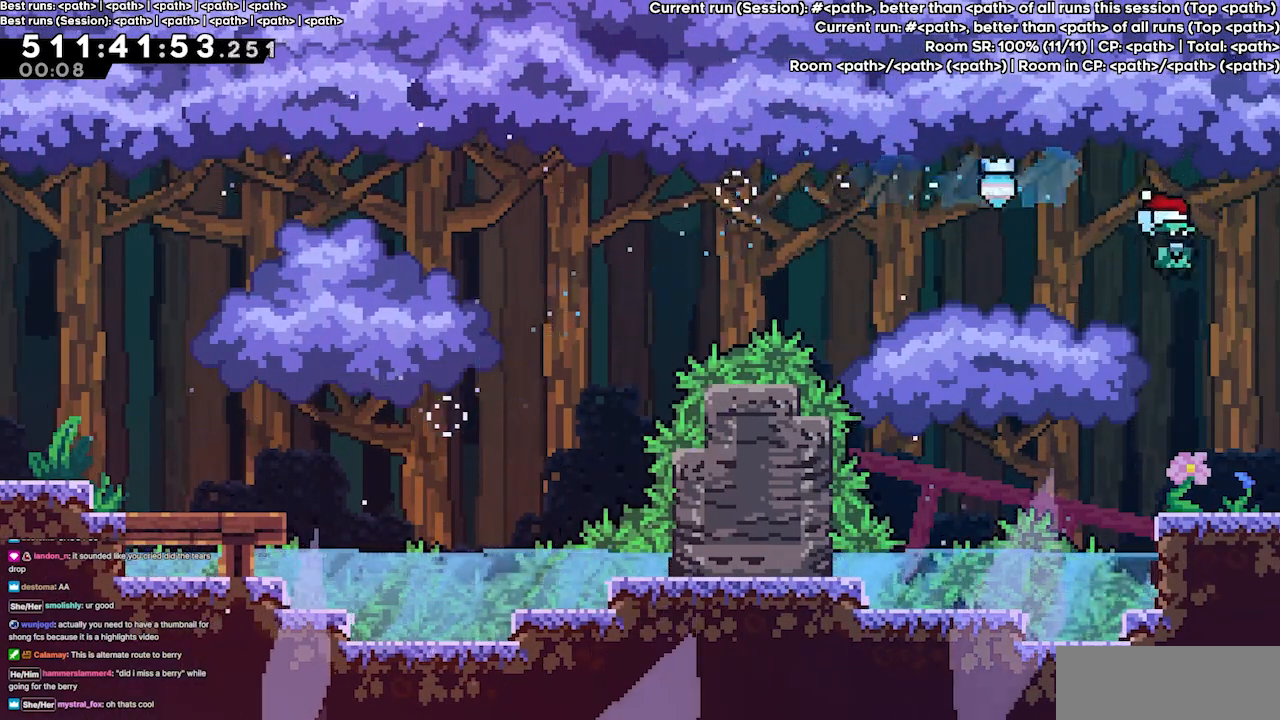
{"keys": ["right"], "events": []}
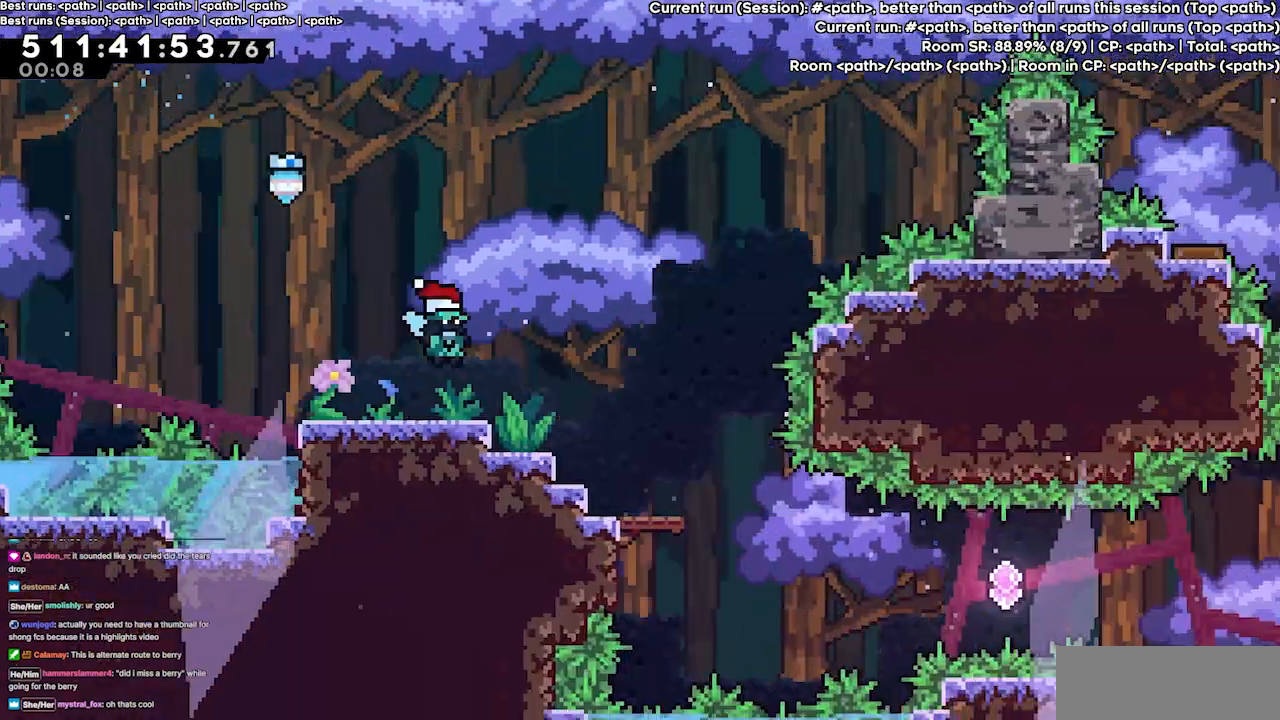
{"keys": ["right"], "events": []}
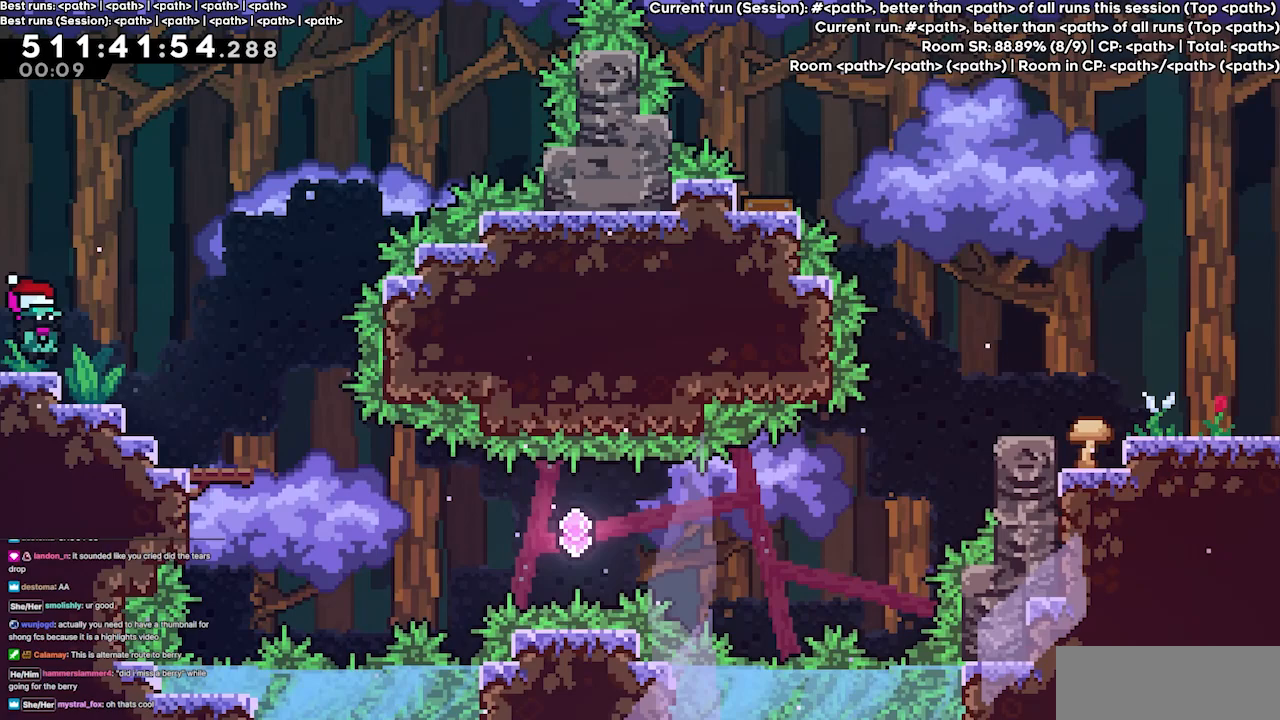
{"keys": ["right"], "events": []}
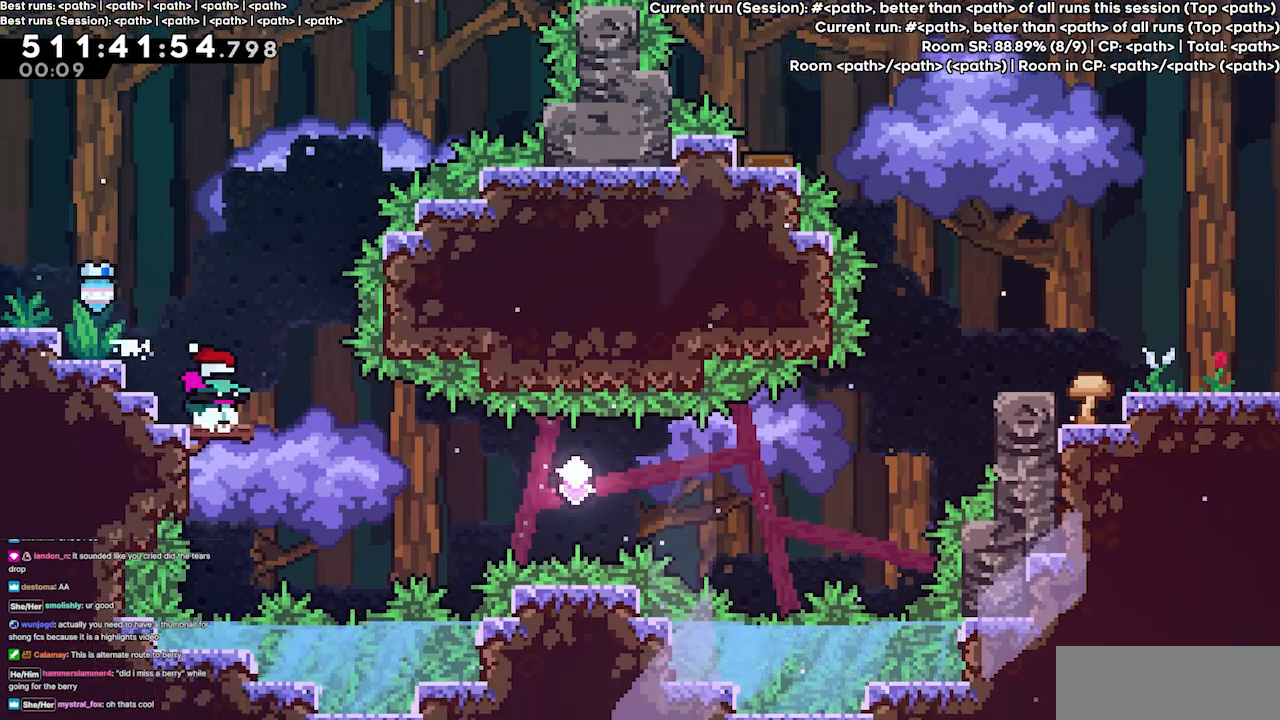
{"keys": ["jump3"], "events": [[67, "jump3", "down"], [100, "right", "up"]]}
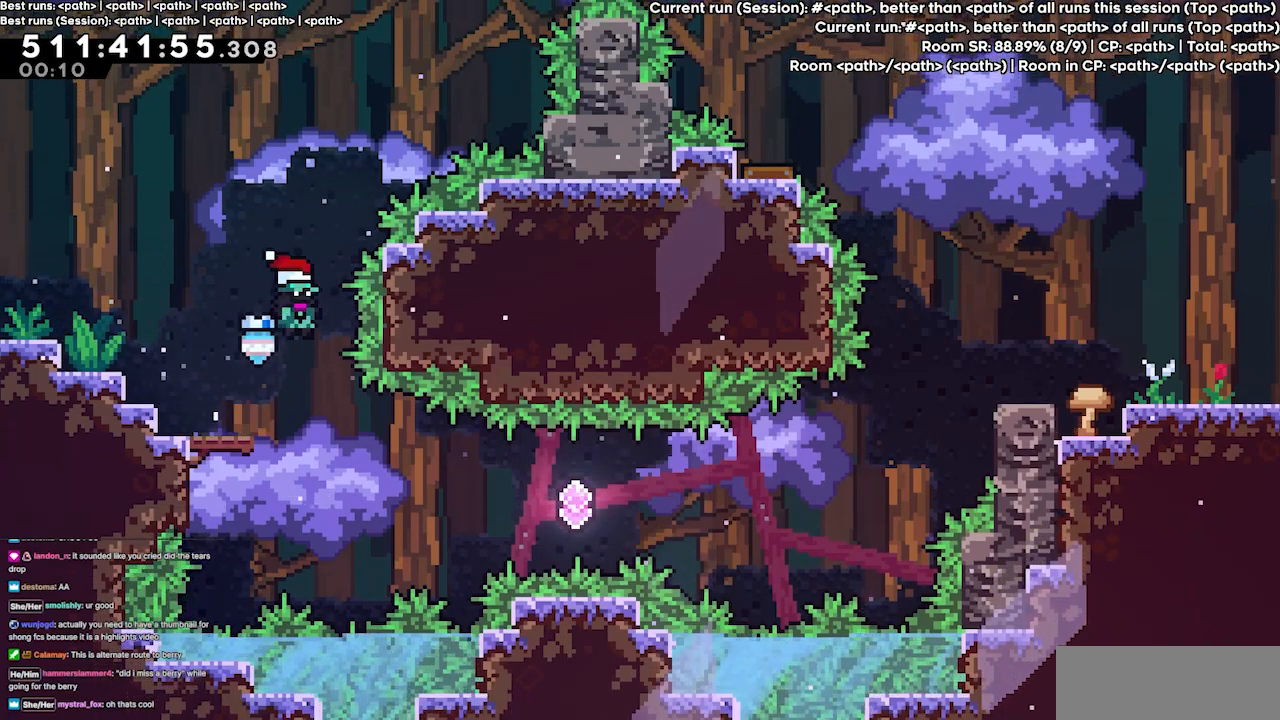
{"keys": ["dash", "right"], "events": [[33, "right", "down"], [67, "jump3", "up"], [367, "dash", "down"]]}
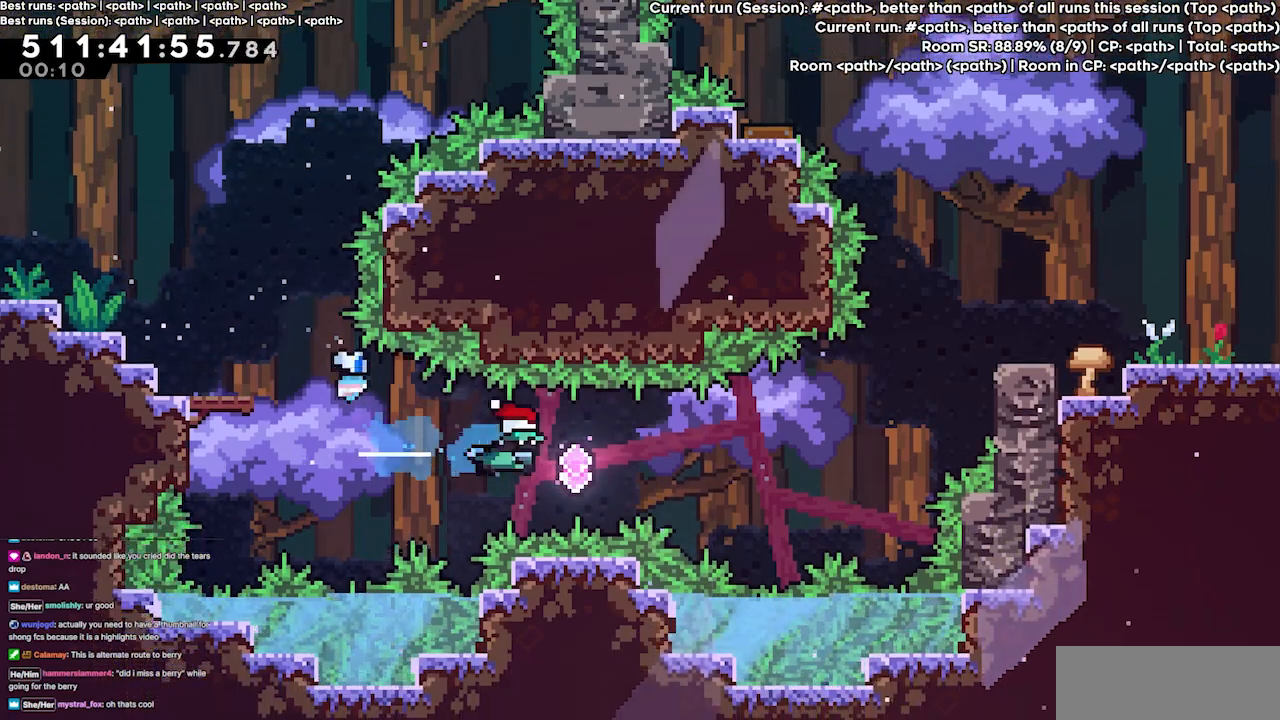
{"keys": ["right", "up"], "events": [[33, "dash", "up"], [167, "dash", "down"], [367, "dash", "up"], [500, "up", "down"]]}
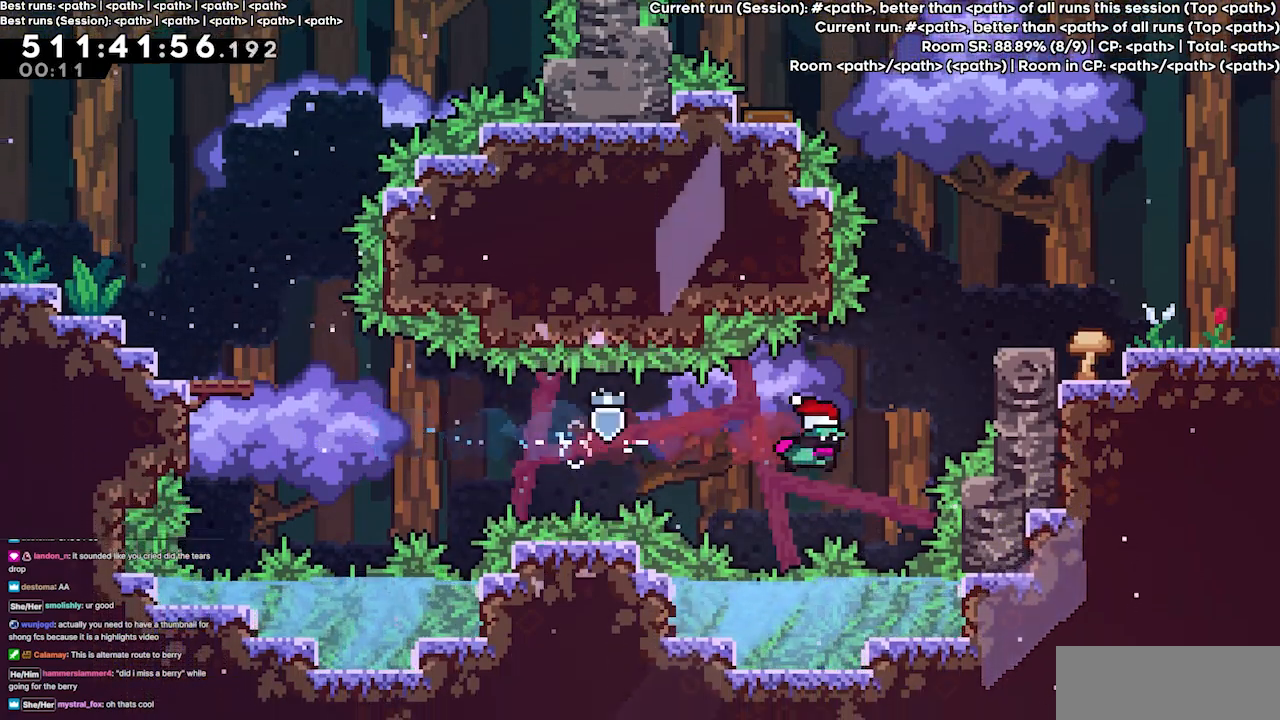
{"keys": ["grab", "right", "up"], "events": [[67, "dash", "down"], [100, "grab", "down"], [233, "dash", "up"]]}
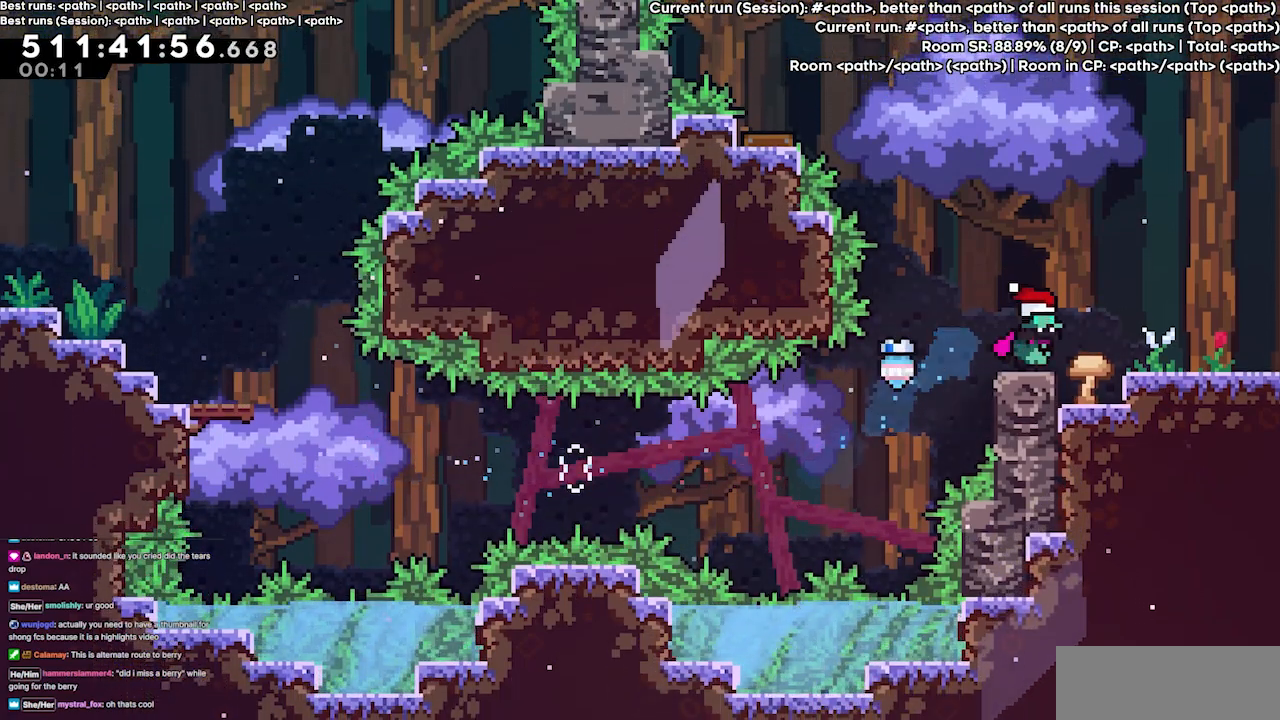
{"keys": ["jump3", "left", "up"], "events": [[33, "grab", "up"], [33, "right", "up"], [33, "up", "up"], [167, "left", "down"], [200, "jump3", "down"], [500, "up", "down"]]}
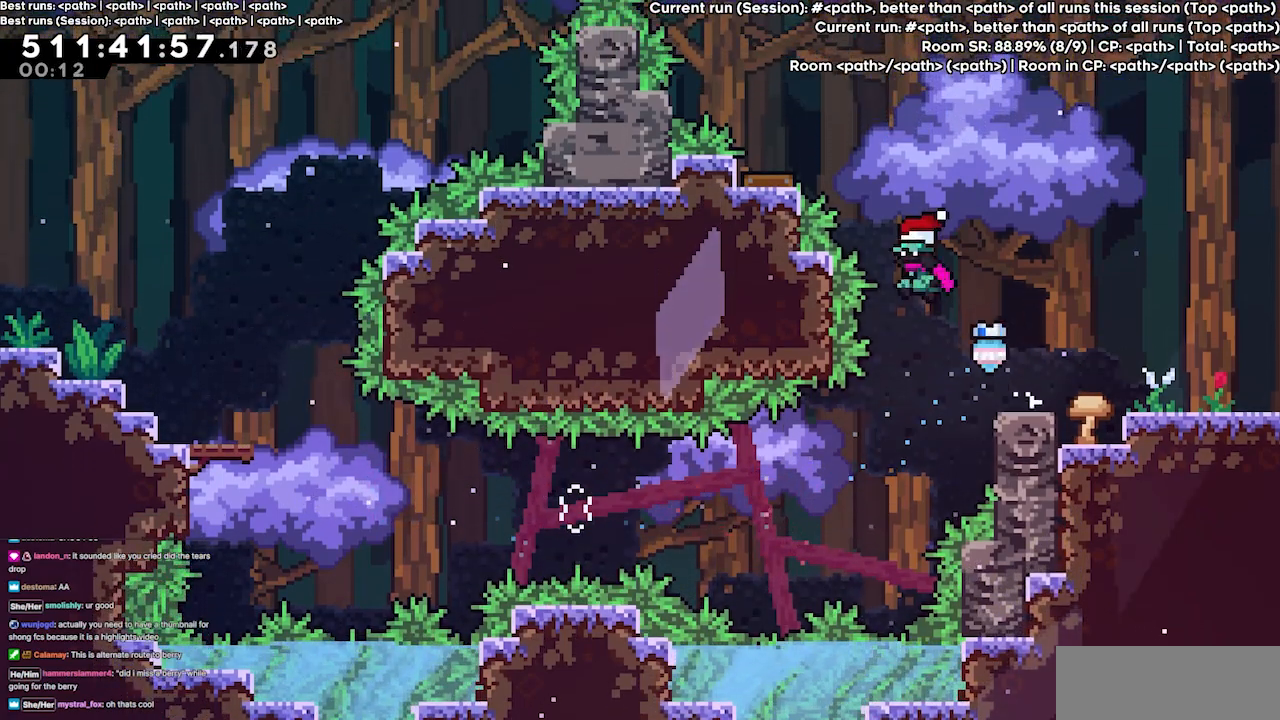
{"keys": ["grab", "jump3", "left", "up"], "events": [[33, "dash", "down"], [100, "grab", "down"], [100, "left", "up"], [233, "dash", "up"], [267, "left", "down"]]}
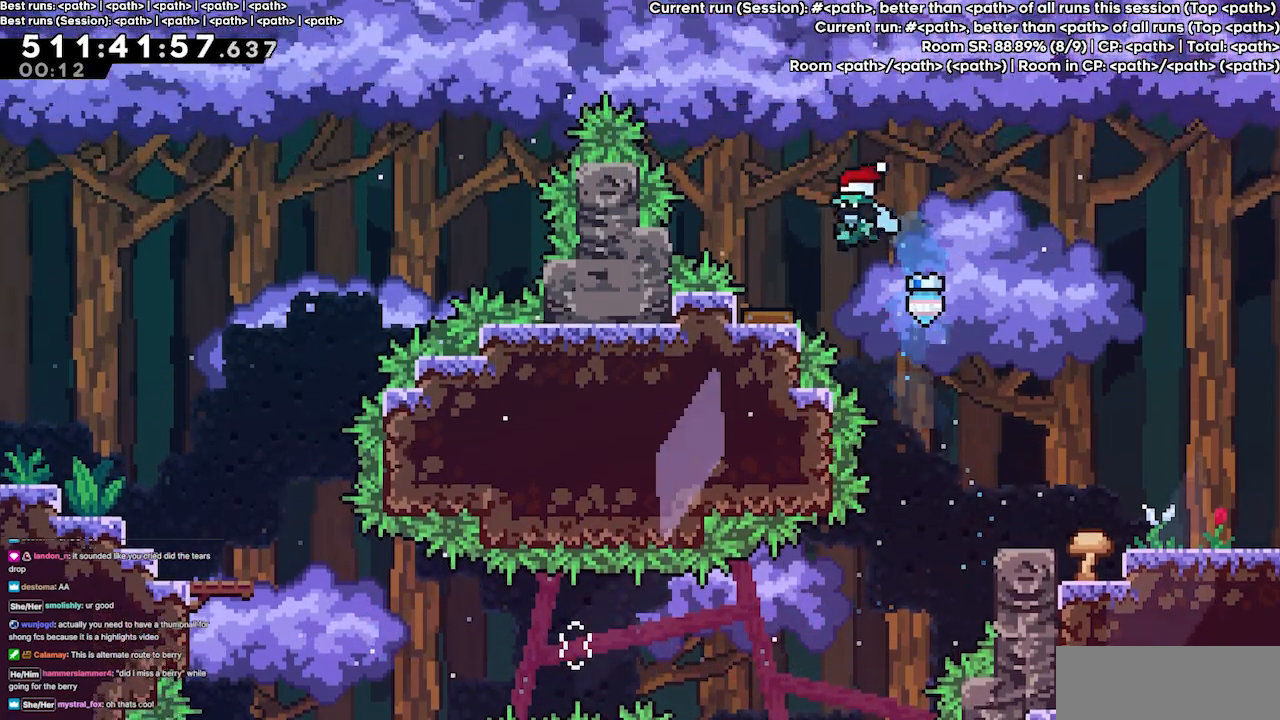
{"keys": ["left", "up"], "events": [[200, "jump3", "up"], [233, "grab", "up"]]}
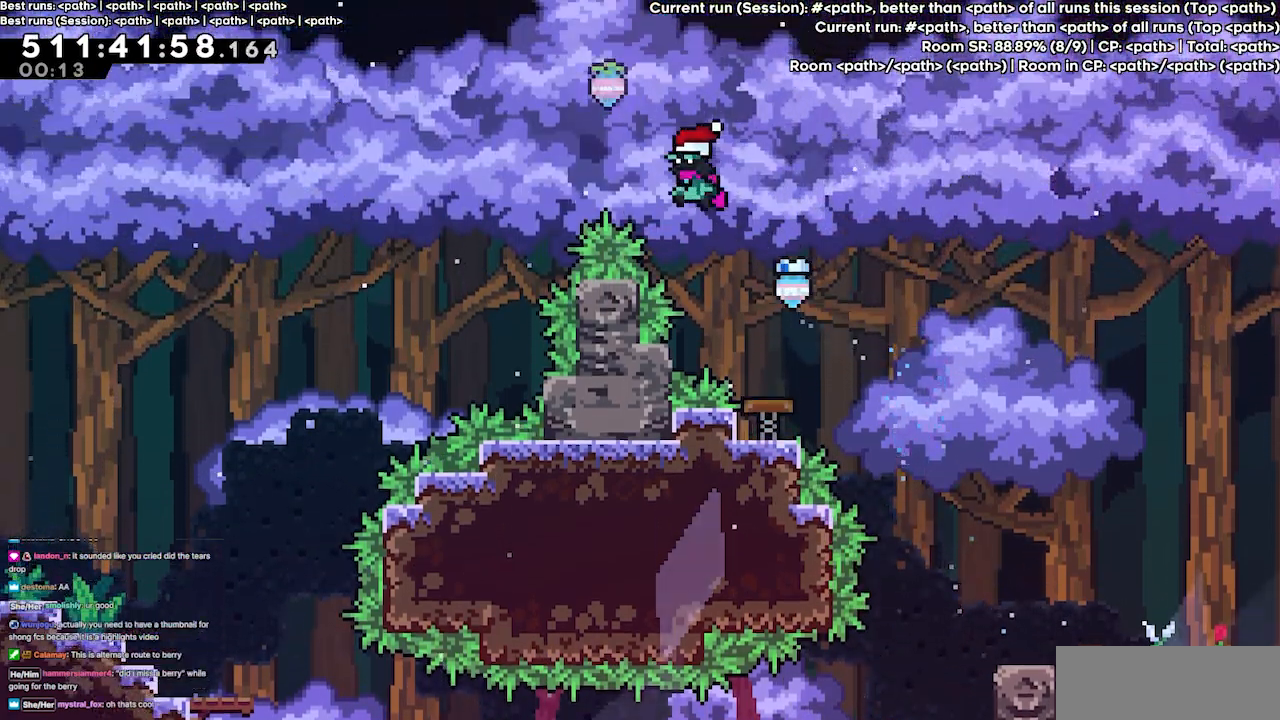
{"keys": ["left"], "events": [[67, "dash", "down"], [200, "dash", "up"], [267, "up", "up"]]}
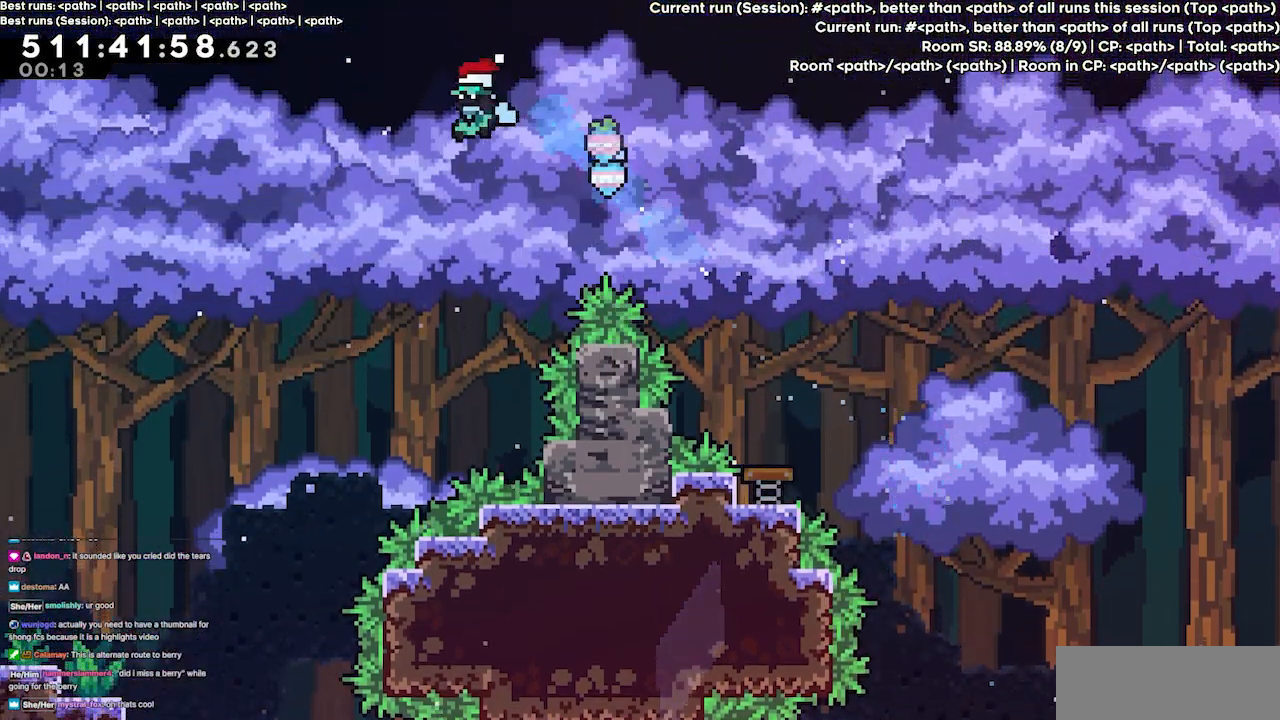
{"keys": ["left"], "events": []}
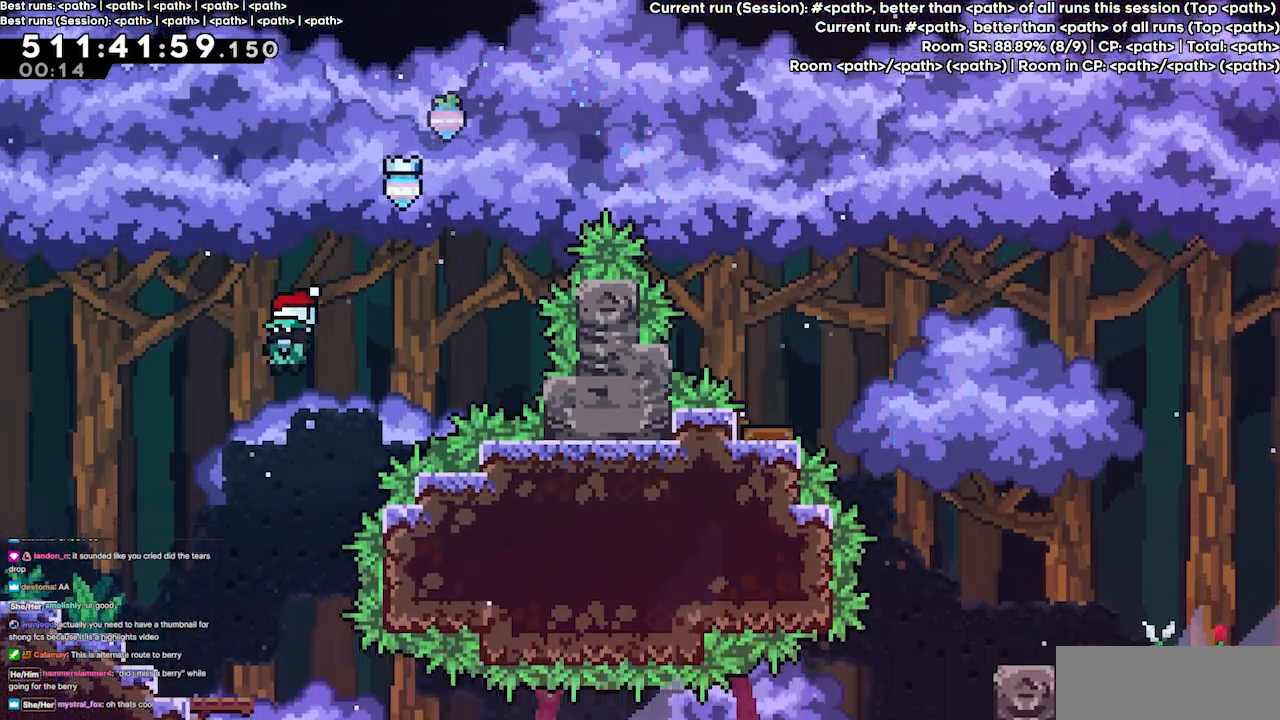
{"keys": [], "events": [[433, "left", "up"]]}
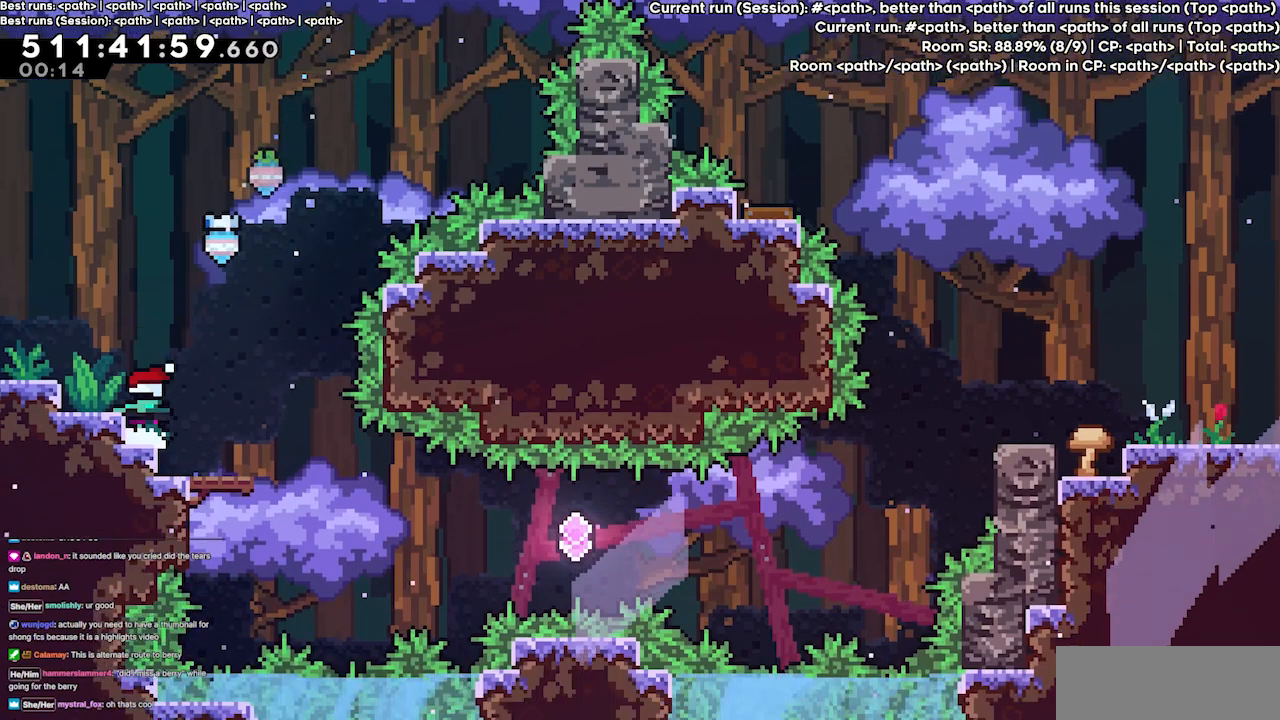
{"keys": ["jump3"], "events": [[33, "right", "down"], [267, "right", "up"], [500, "jump3", "down"]]}
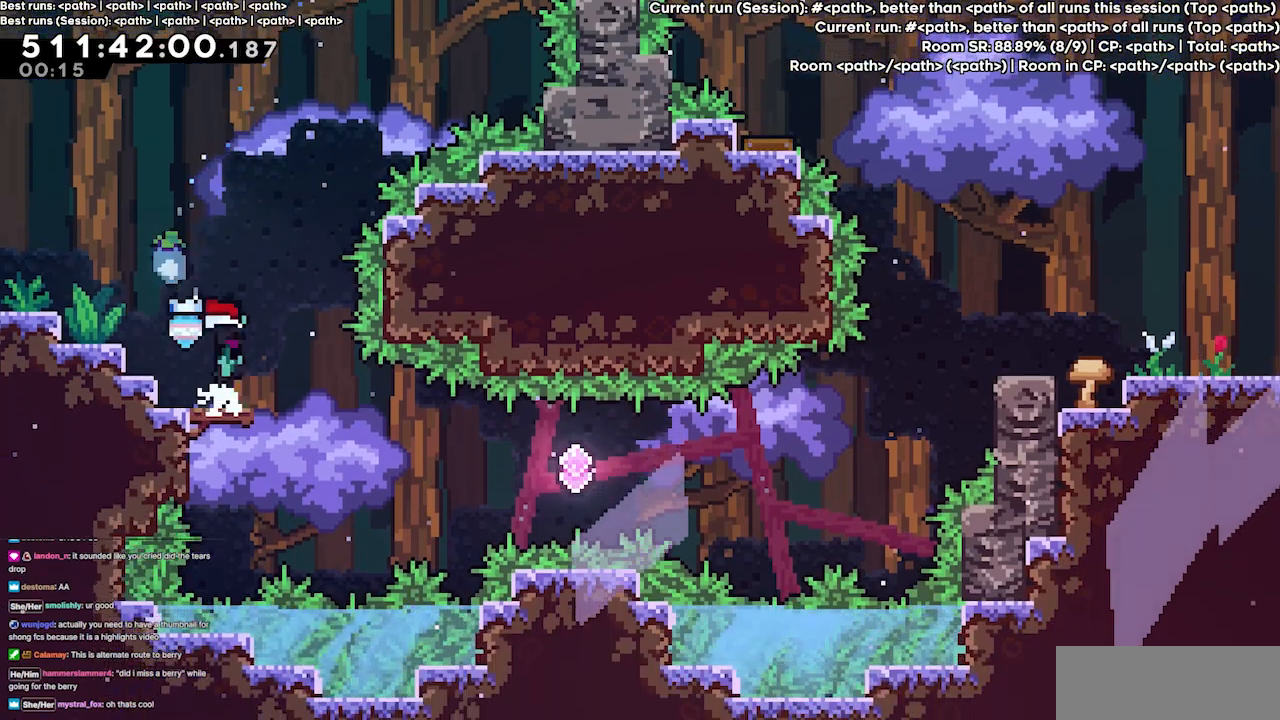
{"keys": ["jump3", "right"], "events": [[100, "right", "down"], [267, "right", "up"], [500, "right", "down"]]}
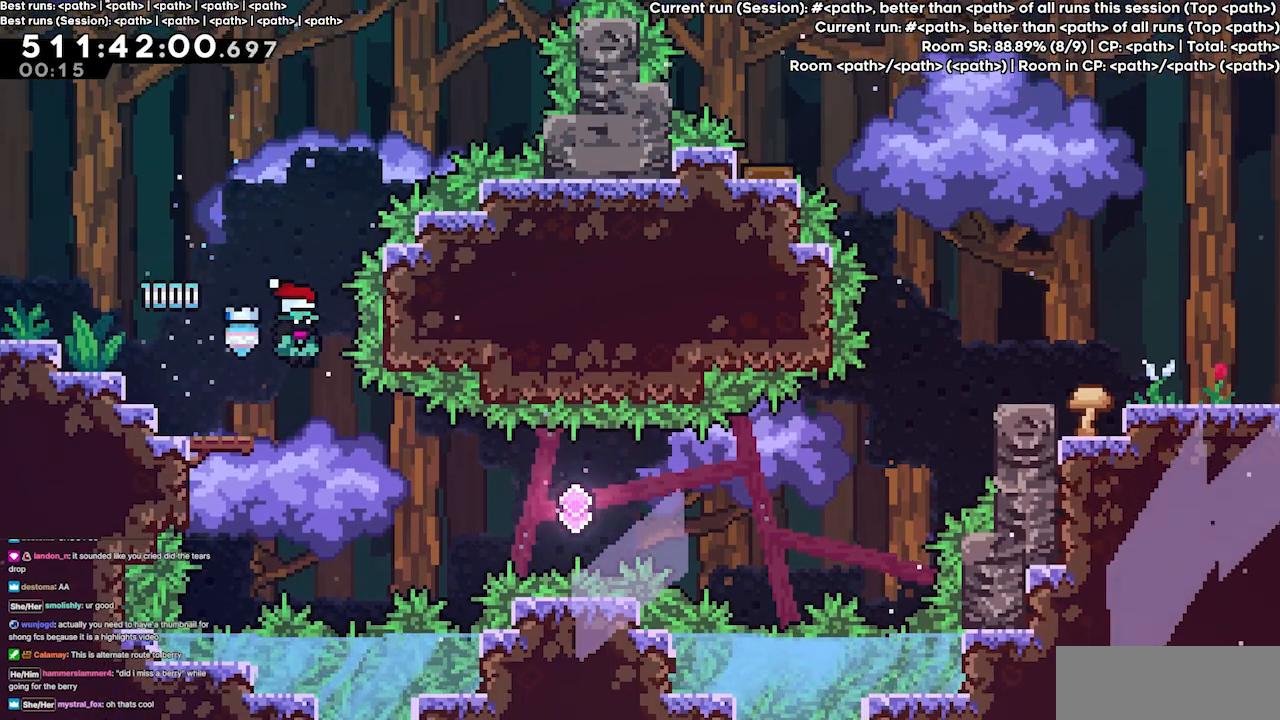
{"keys": ["dash", "right"], "events": [[233, "jump3", "up"], [300, "dash", "down"]]}
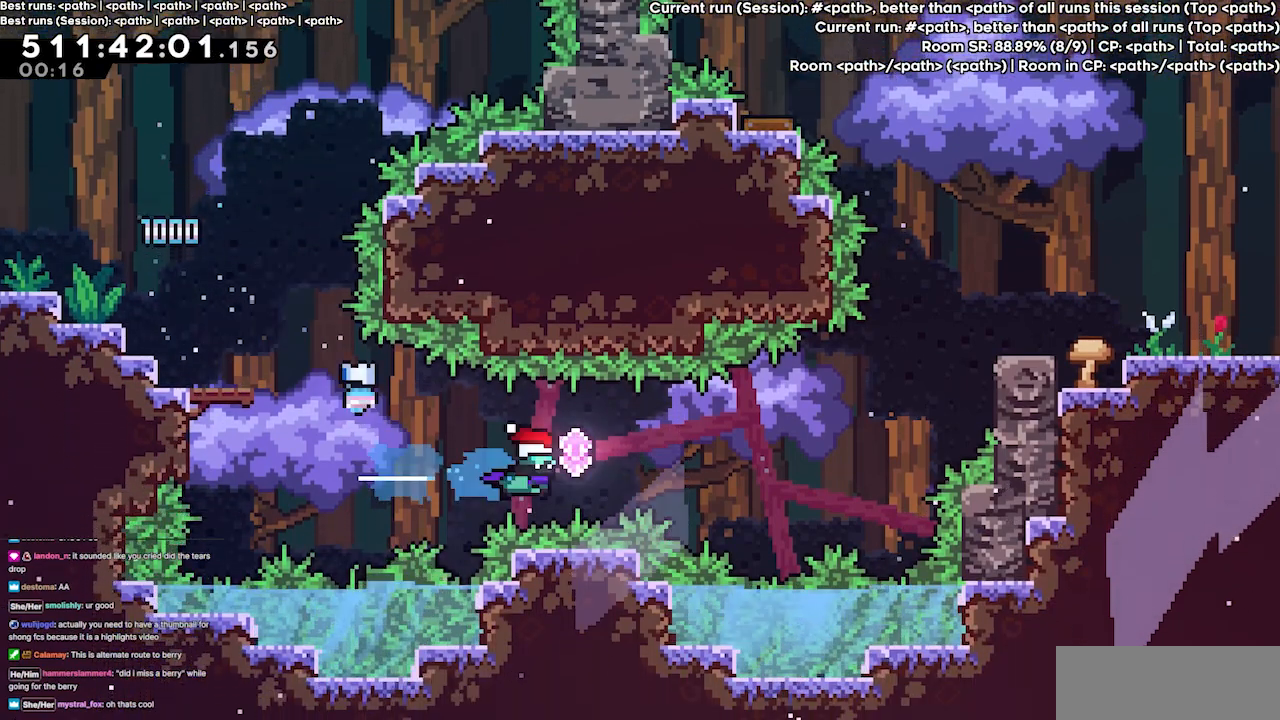
{"keys": ["dash", "right", "up"], "events": [[33, "dash", "up"], [167, "dash", "down"], [367, "dash", "up"], [433, "dash", "down"], [500, "up", "down"]]}
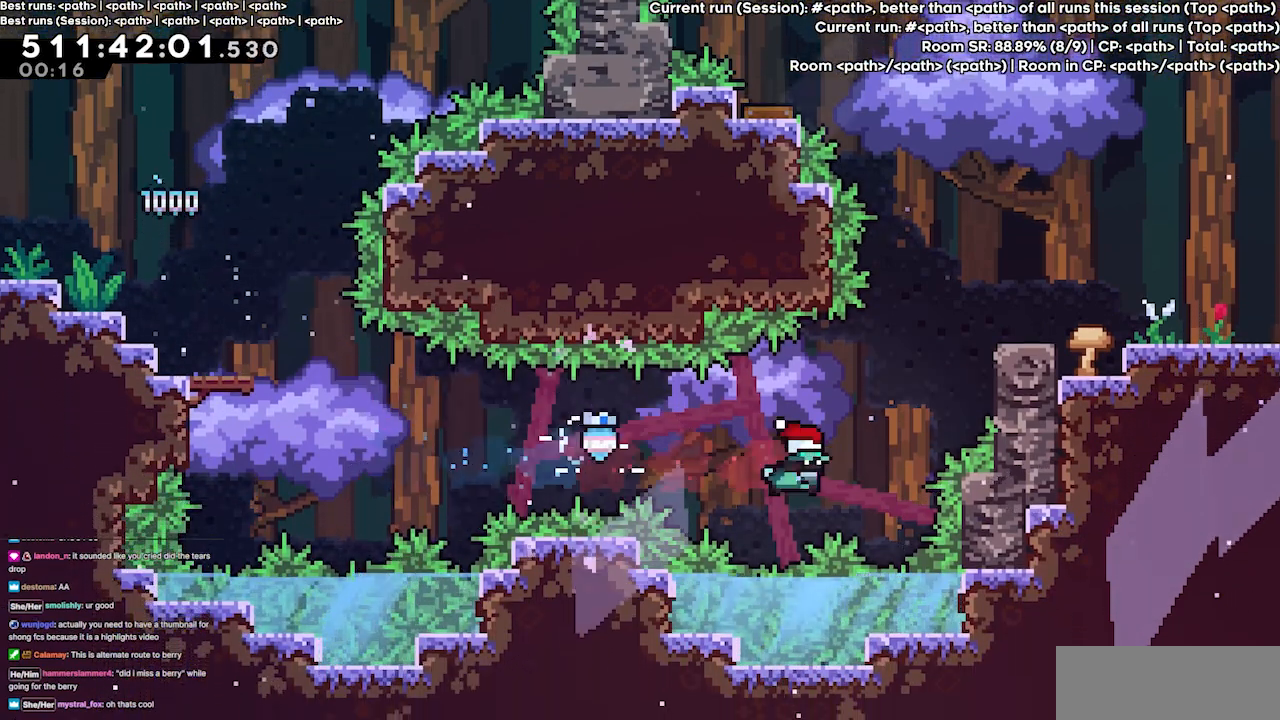
{"keys": ["grab", "jump3", "right", "up"], "events": [[33, "grab", "down"], [133, "dash", "up"], [367, "jump3", "down"]]}
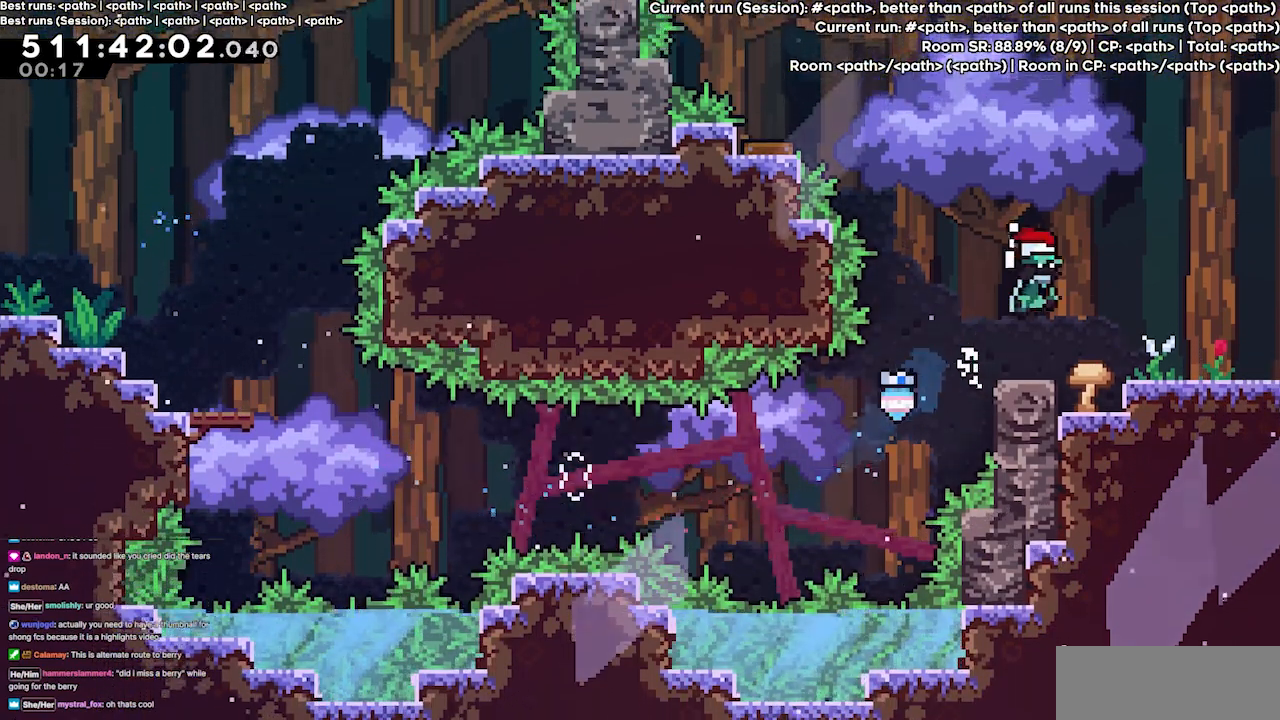
{"keys": ["right"], "events": [[67, "grab", "up"], [100, "jump3", "up"], [167, "up", "up"]]}
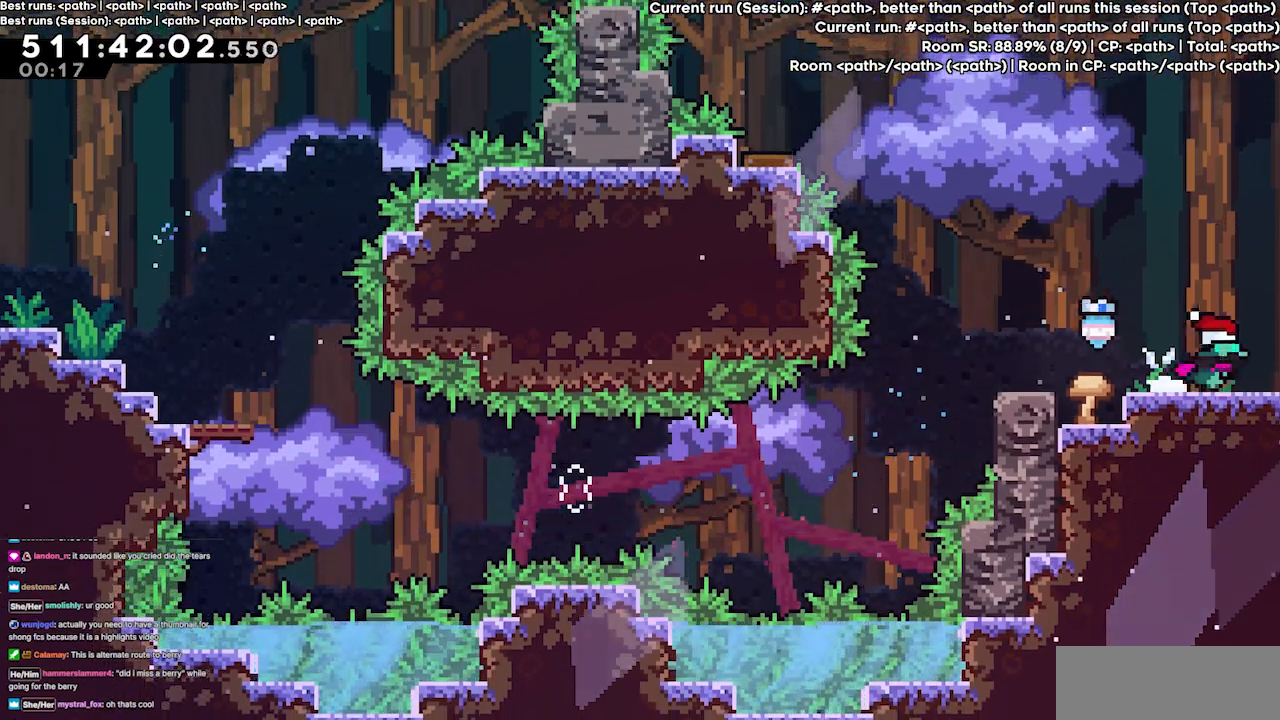
{"keys": [], "events": [[433, "right", "up"]]}
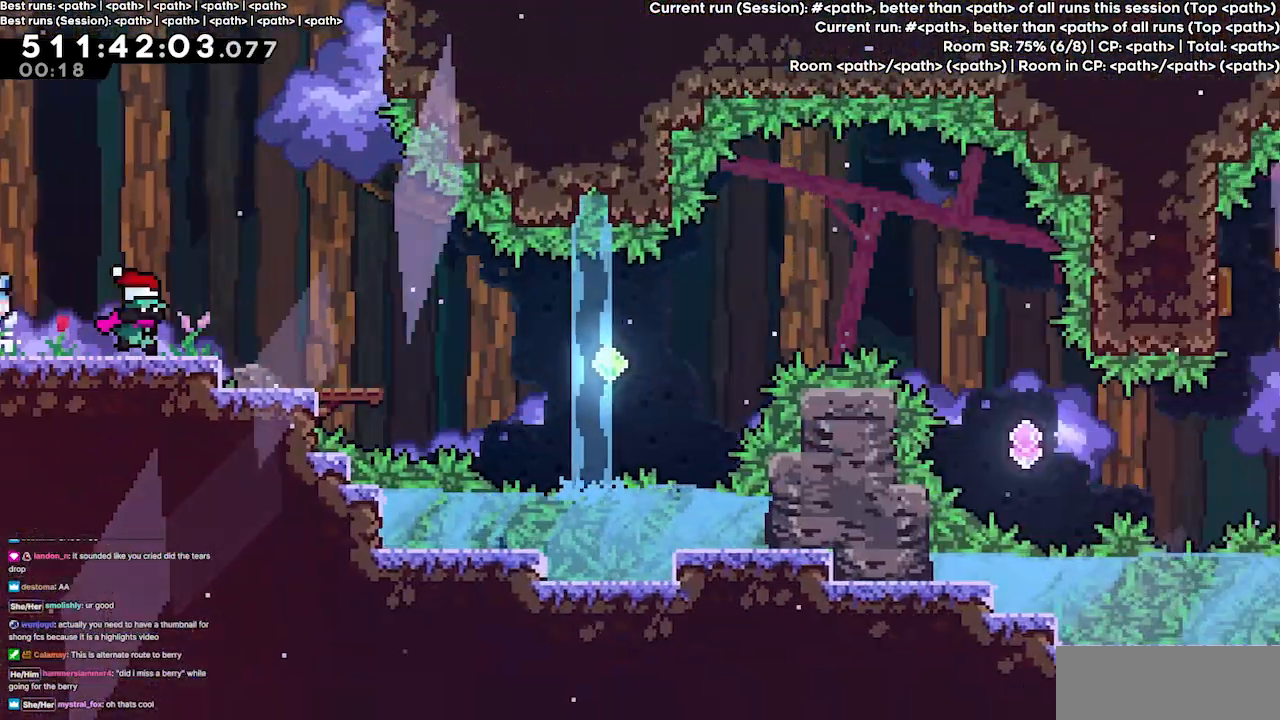
{"keys": [], "events": []}
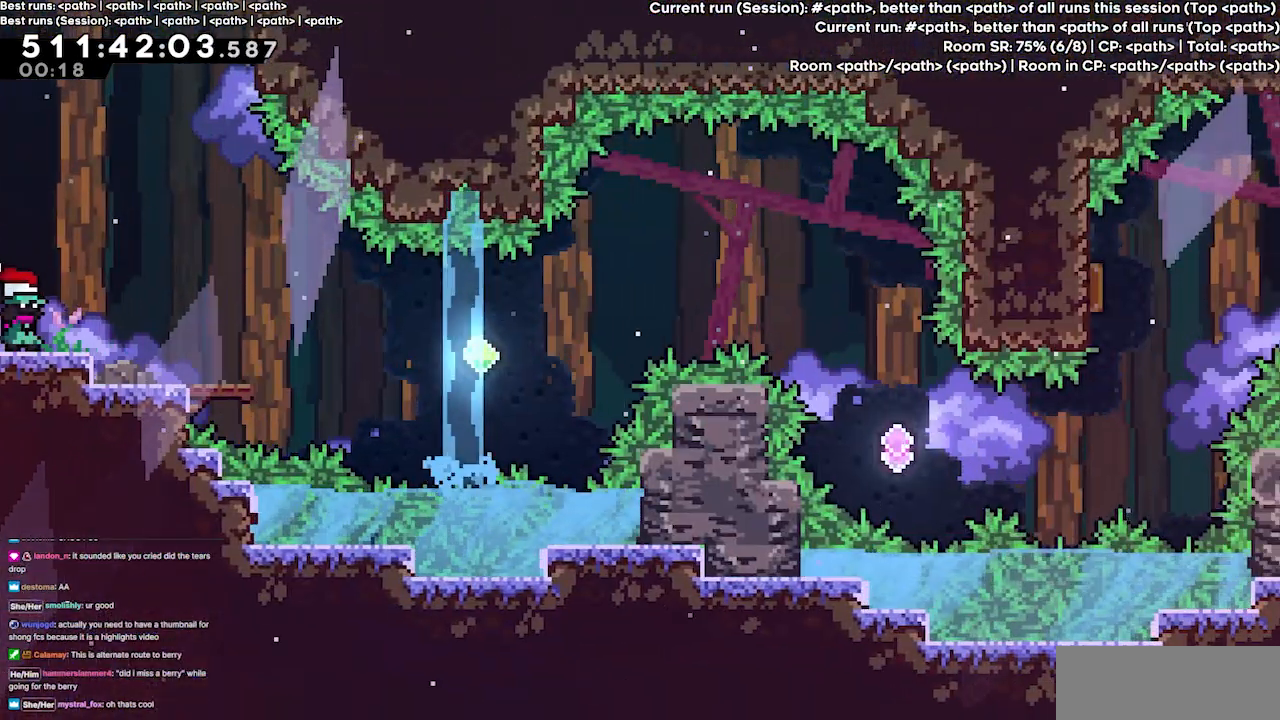
{"keys": [], "events": []}
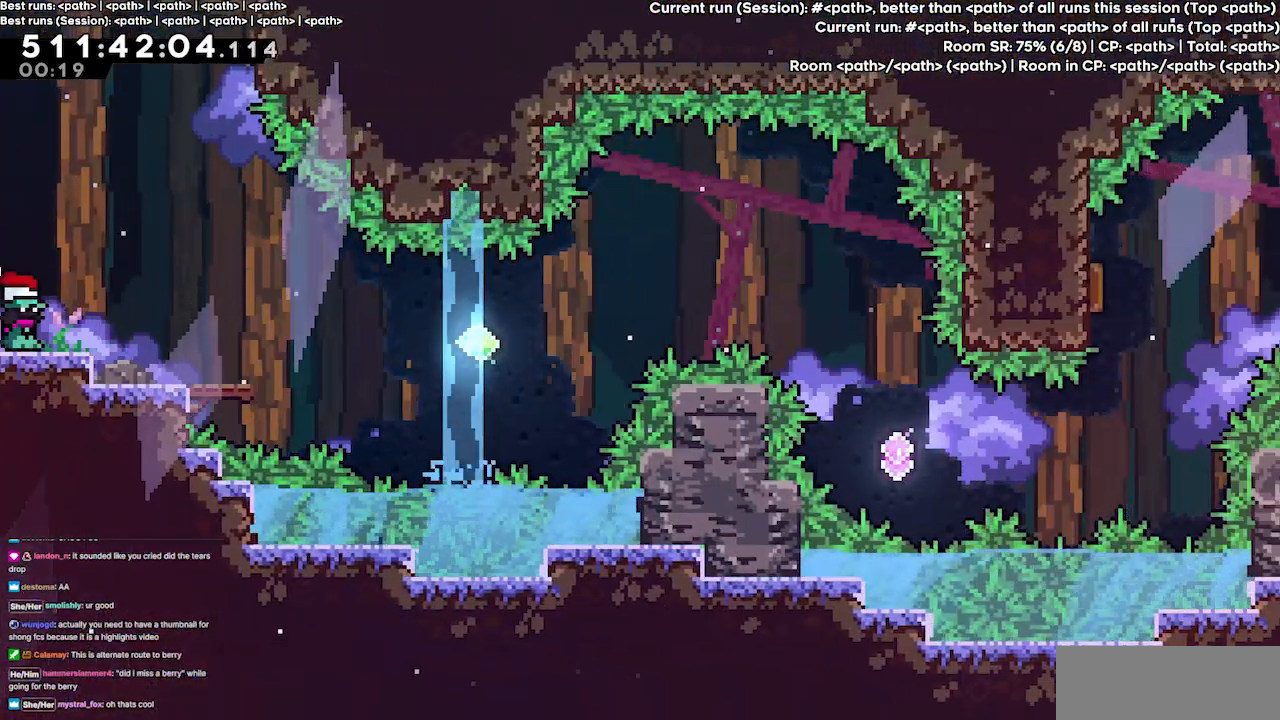
{"keys": ["right"], "events": [[267, "right", "down"]]}
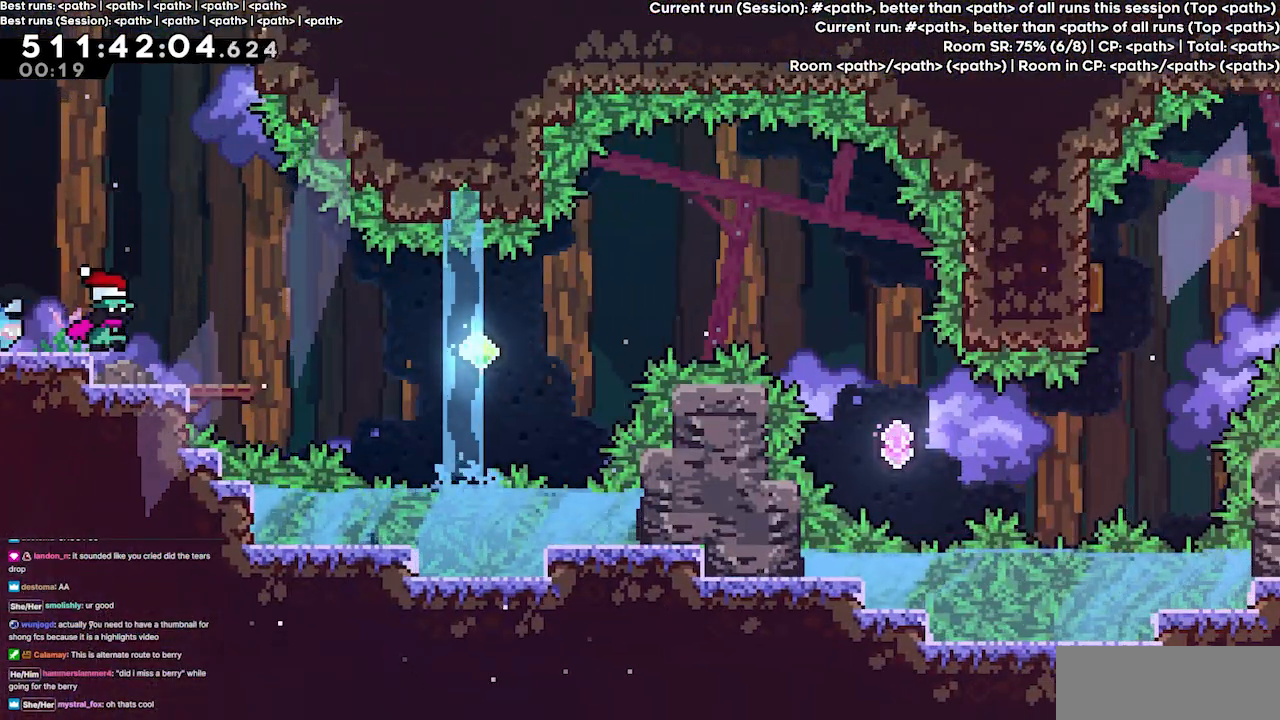
{"keys": ["right"], "events": [[267, "jump3", "down"], [367, "jump3", "up"]]}
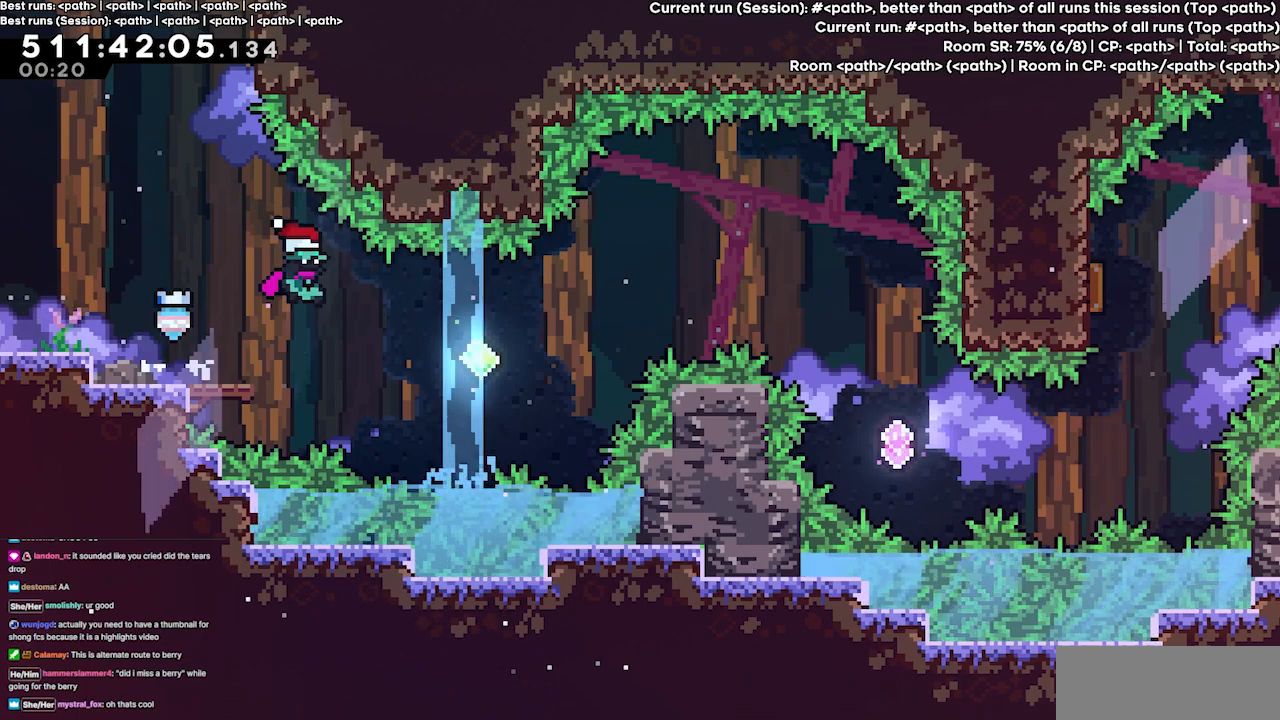
{"keys": ["right"], "events": [[133, "dash", "down"], [367, "dash", "up"]]}
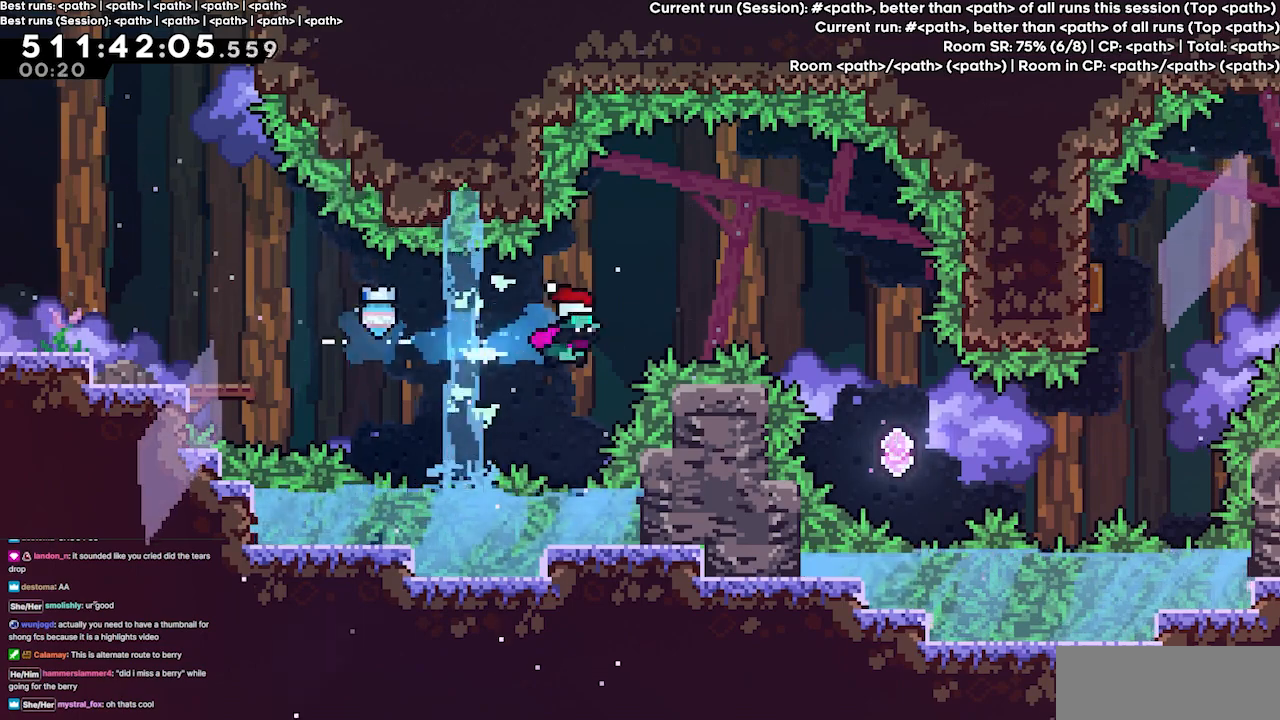
{"keys": ["right"], "events": [[33, "dash", "down"], [33, "up", "down"], [167, "dash", "up"], [167, "grab", "down"], [200, "grab", "up"], [267, "up", "up"]]}
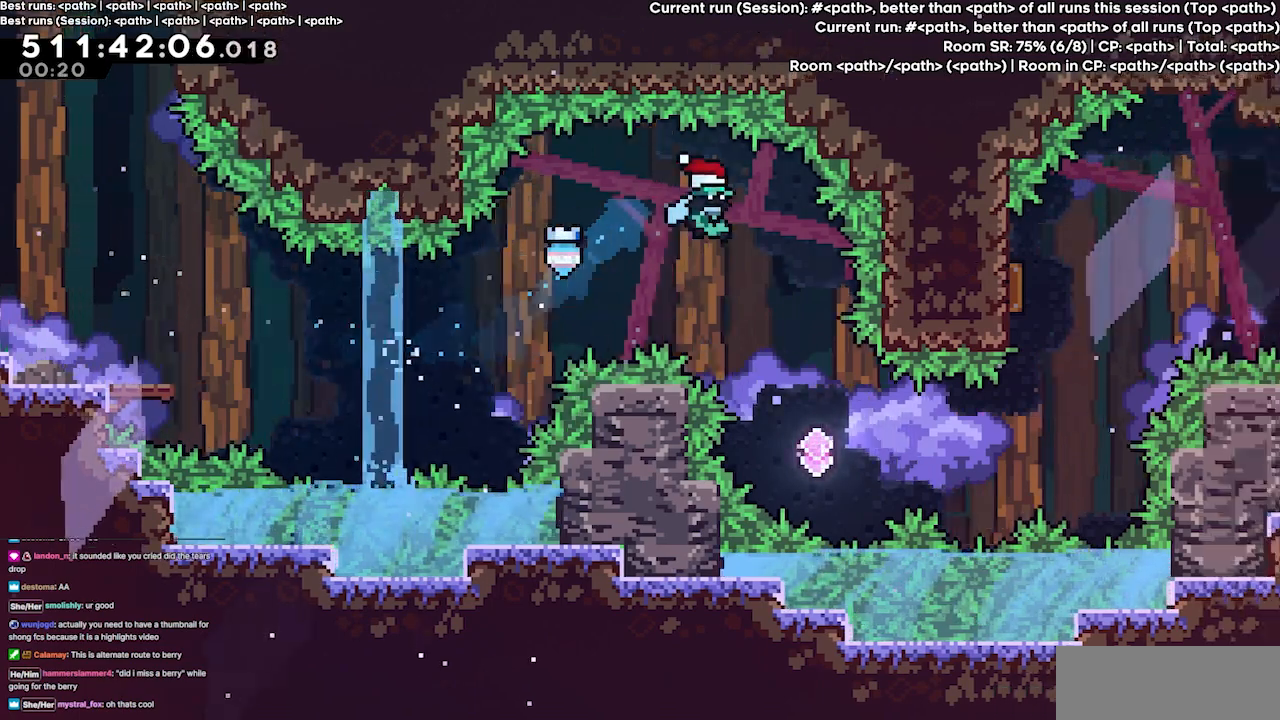
{"keys": ["dash", "right"], "events": [[433, "dash", "down"]]}
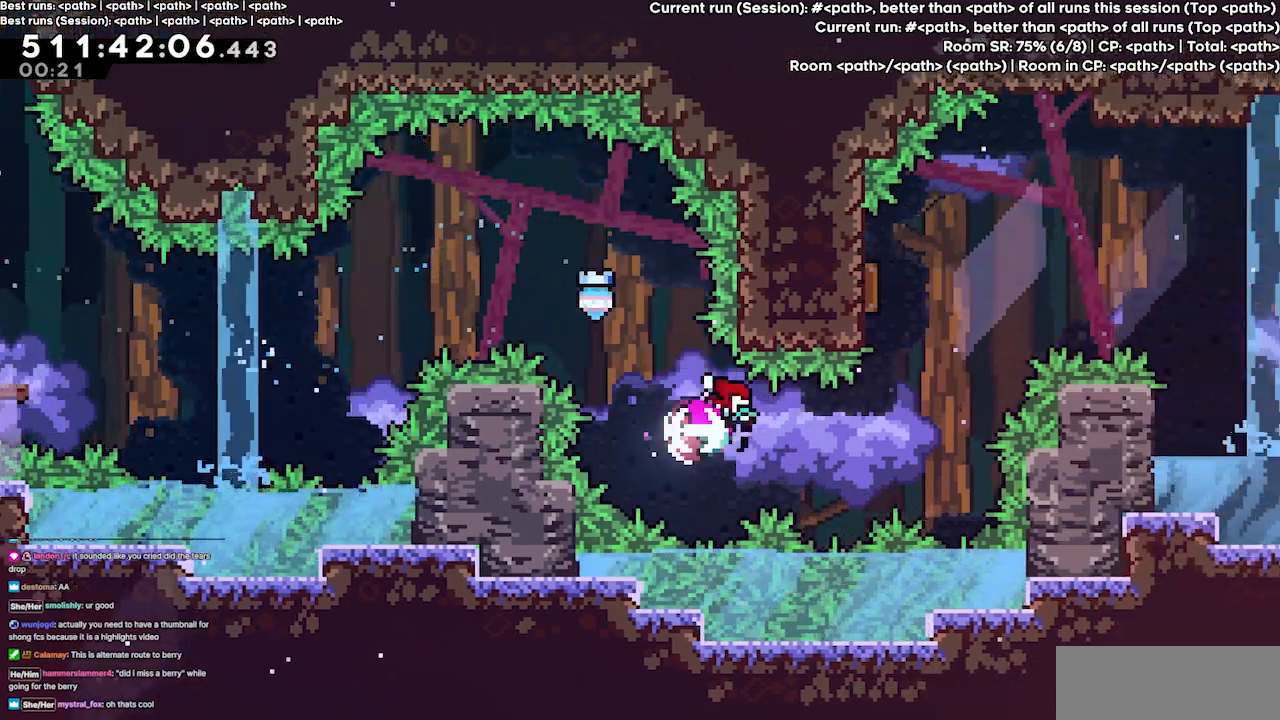
{"keys": ["up"], "events": [[100, "dash", "up"], [300, "dash", "down"], [300, "right", "up"], [300, "up", "down"], [433, "dash", "up"]]}